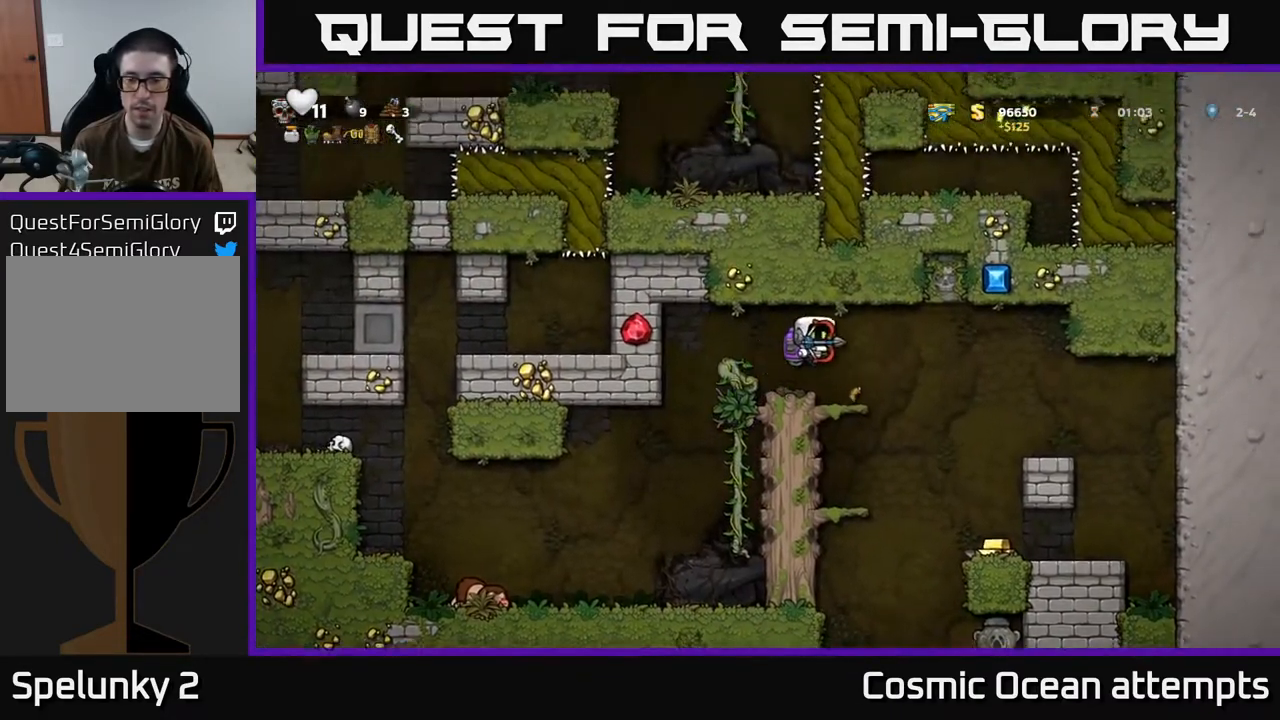
Gameplay with a controller (Xbox layout); each line is a JSON object with the inputs held at the frame after it. "events" lists button and stick changes between this image and that frame as [ms after this image, input, new state], when the widget could be followed in between. Not read: right_stick.
{"buttons": ["DPAD_RIGHT"], "left_stick": "center", "events": [[300, "DPAD_RIGHT", "up"], [500, "DPAD_RIGHT", "down"]]}
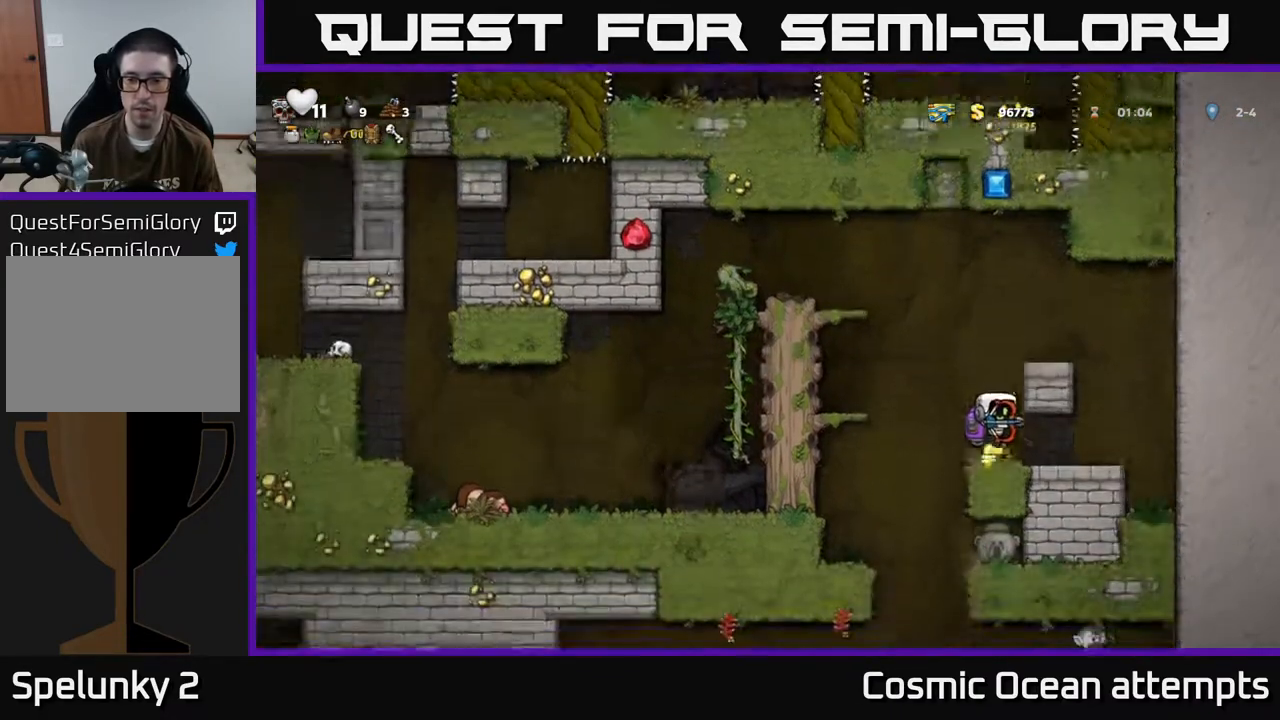
{"buttons": [], "left_stick": "center", "events": [[33, "DPAD_RIGHT", "up"], [100, "DPAD_LEFT", "down"], [483, "DPAD_LEFT", "up"]]}
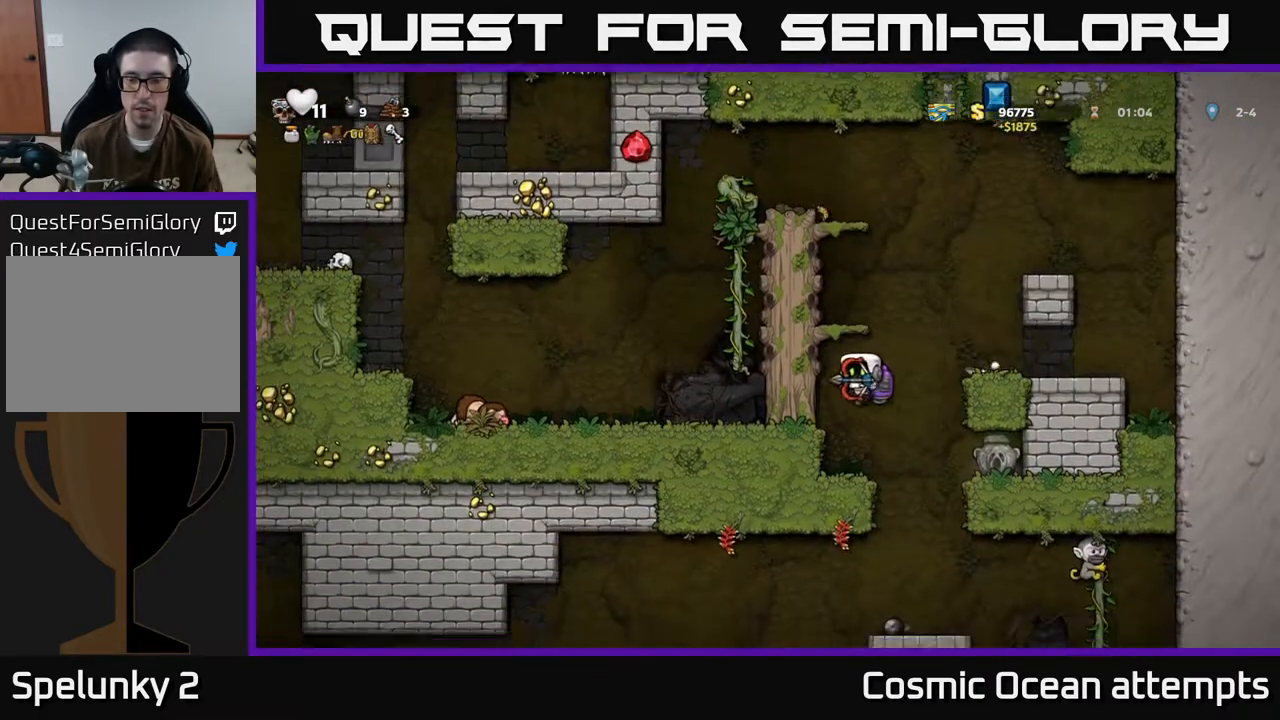
{"buttons": [], "left_stick": "center", "events": [[200, "DPAD_RIGHT", "down"], [350, "DPAD_RIGHT", "up"]]}
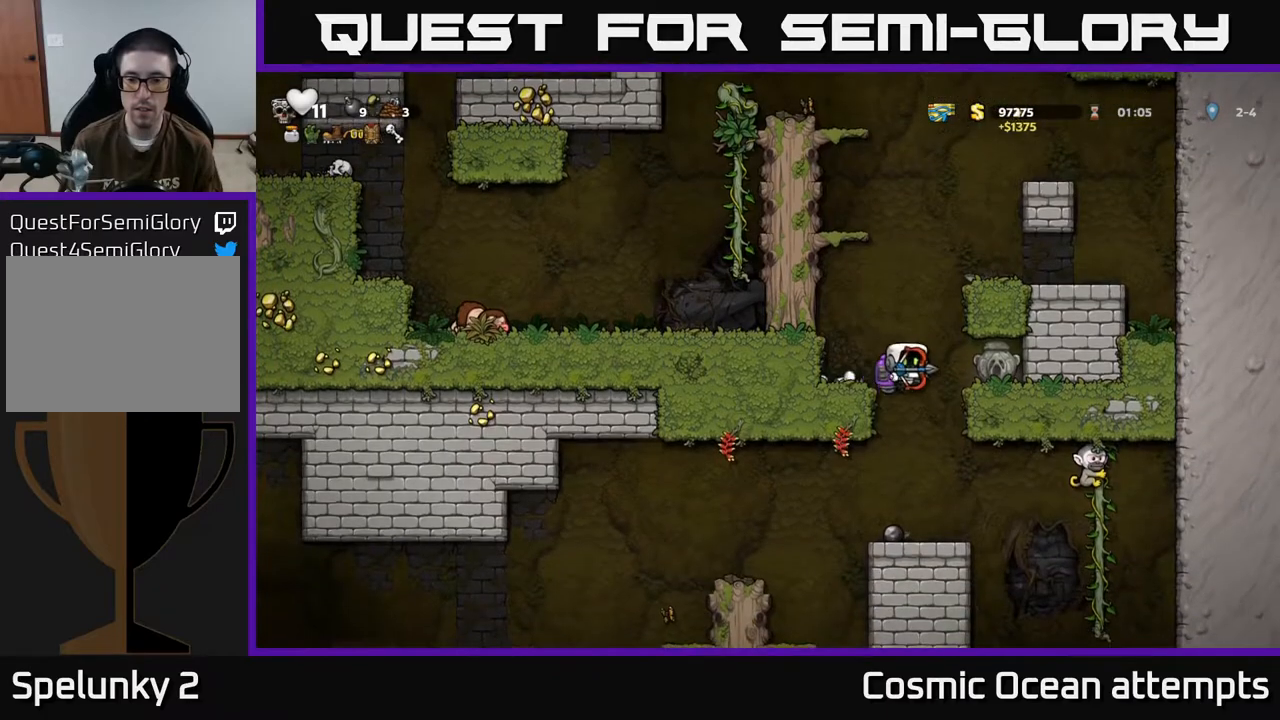
{"buttons": ["A"], "left_stick": "center", "events": [[350, "DPAD_LEFT", "down"], [450, "A", "down"], [500, "DPAD_LEFT", "up"]]}
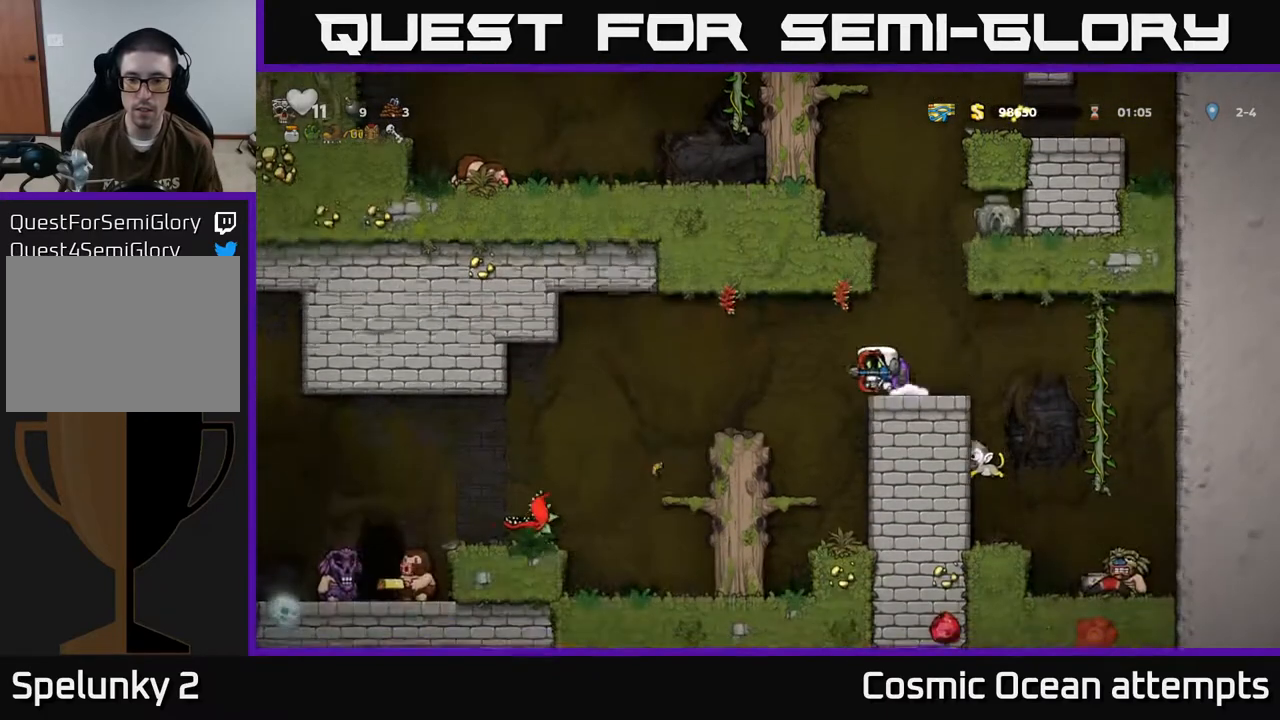
{"buttons": [], "left_stick": "center", "events": [[50, "DPAD_RIGHT", "down"], [100, "A", "up"], [467, "DPAD_RIGHT", "up"]]}
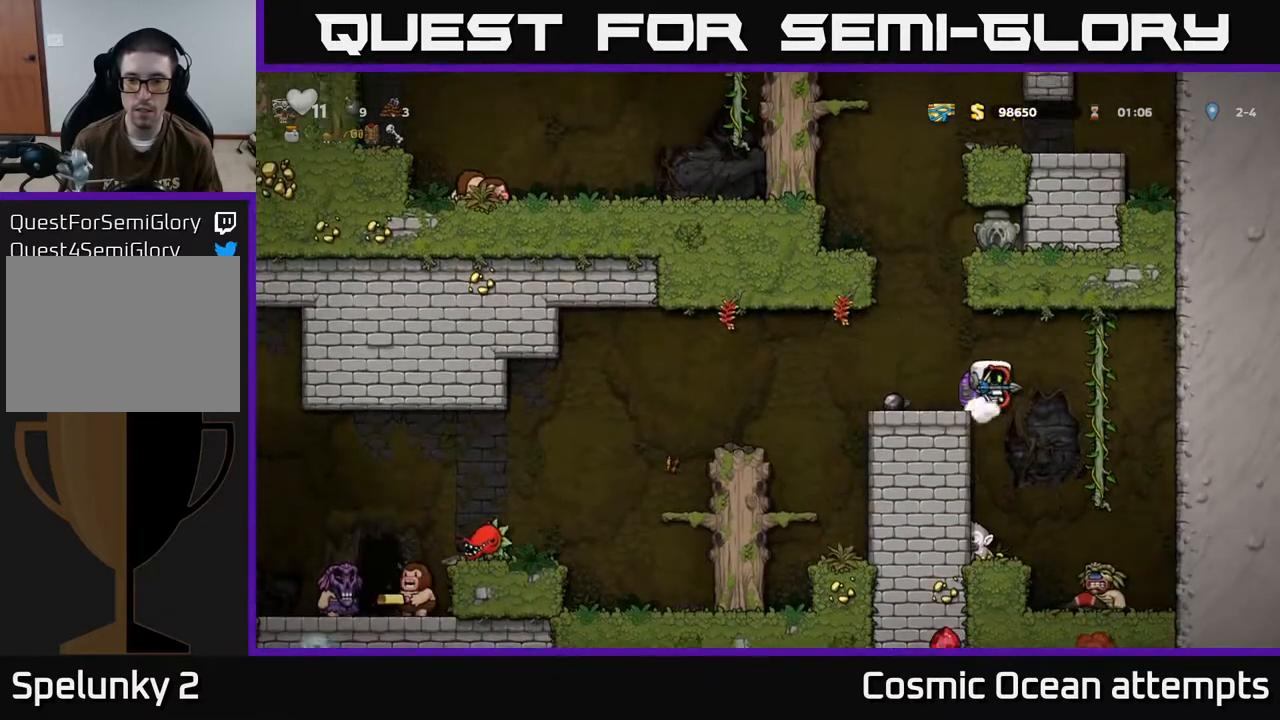
{"buttons": [], "left_stick": "center", "events": [[50, "DPAD_LEFT", "down"], [167, "DPAD_LEFT", "up"]]}
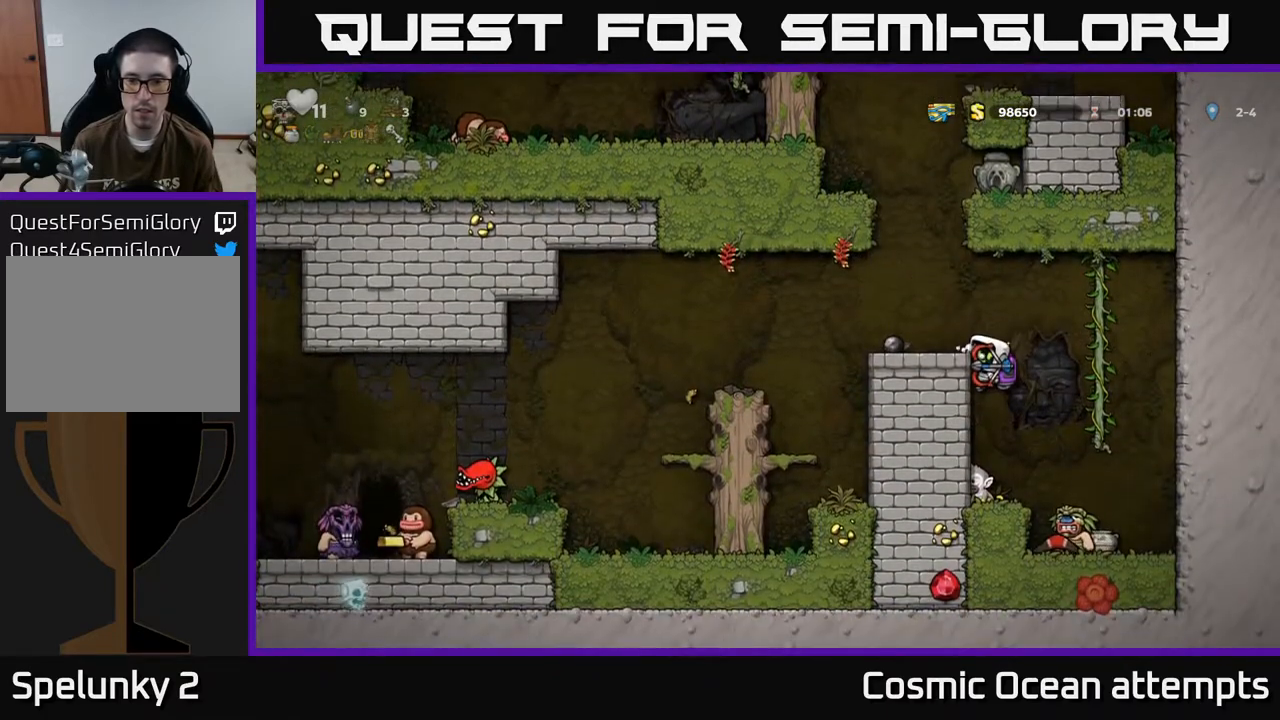
{"buttons": [], "left_stick": "center", "events": [[83, "DPAD_DOWN", "down"], [117, "A", "down"], [183, "A", "up"], [233, "DPAD_DOWN", "up"]]}
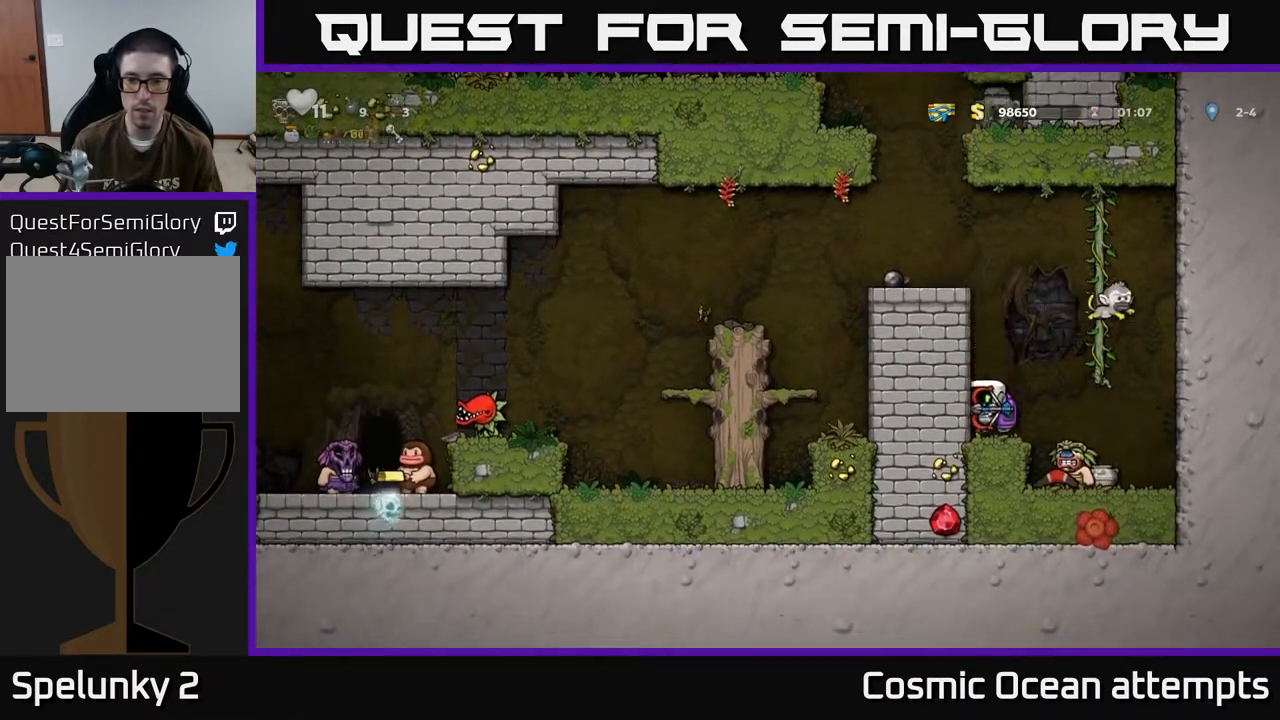
{"buttons": [], "left_stick": "center", "events": [[117, "A", "down"], [183, "DPAD_RIGHT", "down"], [217, "A", "up"], [317, "DPAD_RIGHT", "up"]]}
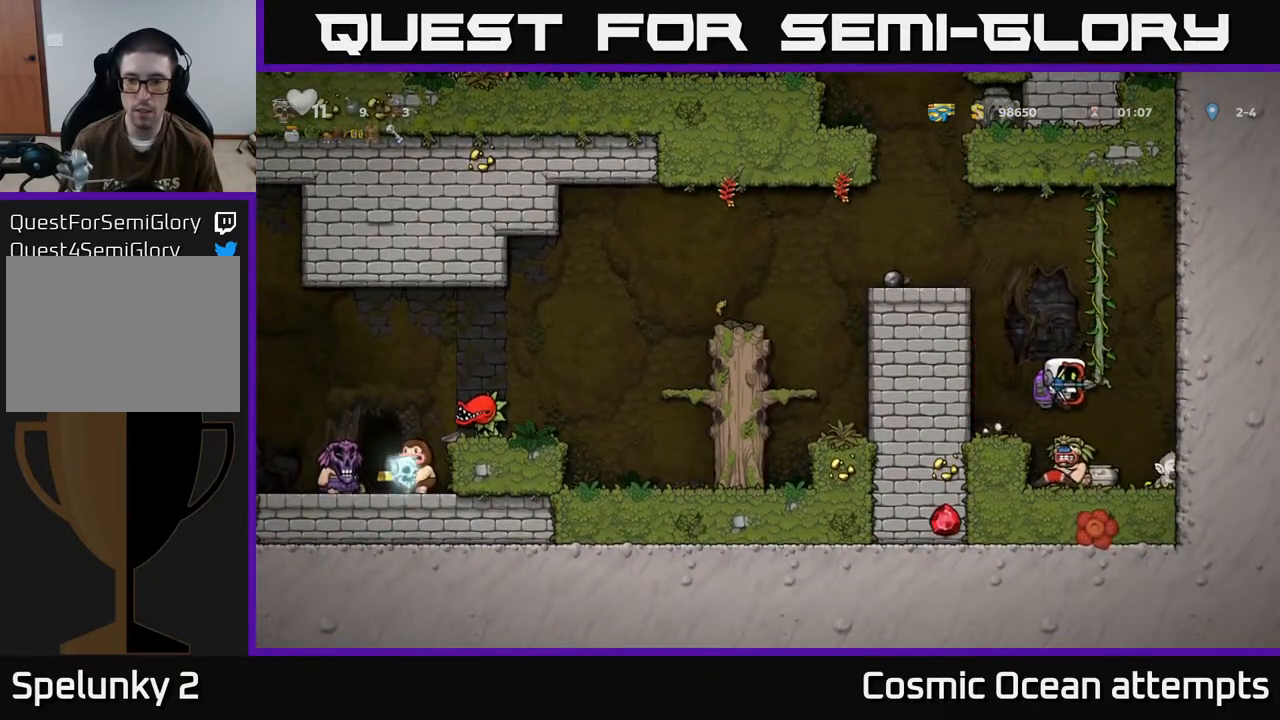
{"buttons": ["DPAD_RIGHT"], "left_stick": "center", "events": [[383, "DPAD_RIGHT", "down"]]}
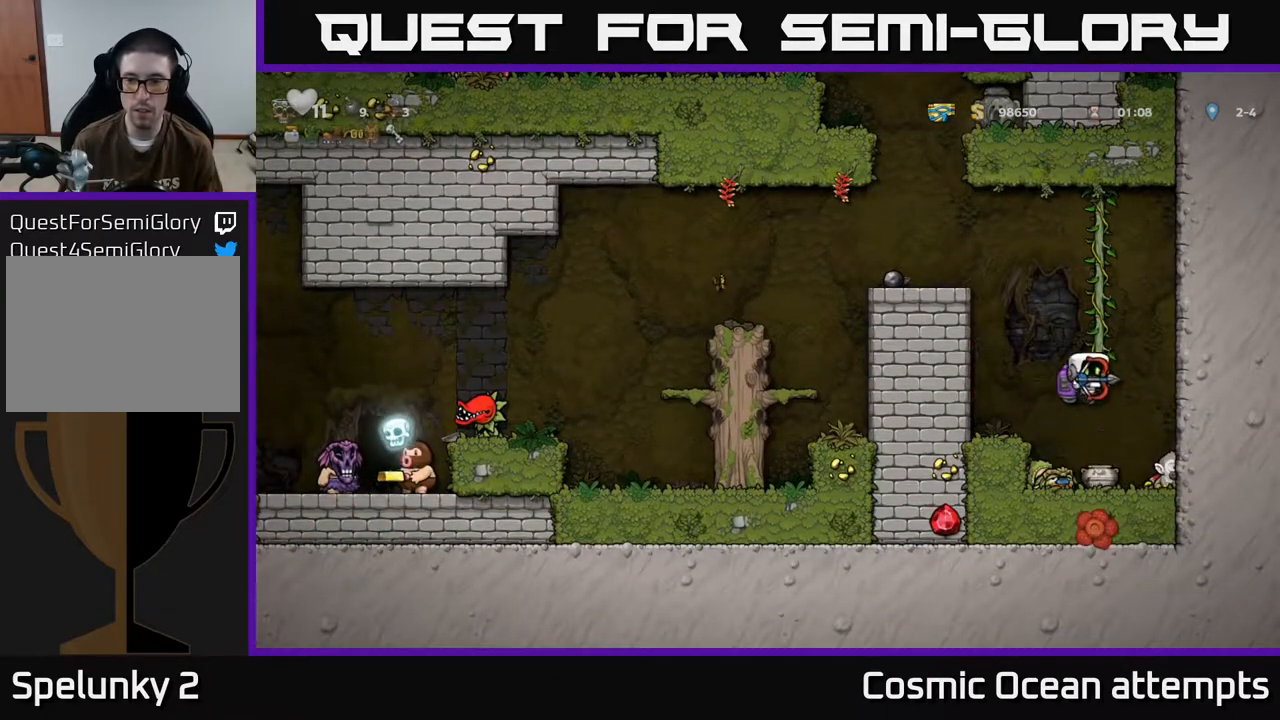
{"buttons": [], "left_stick": "center", "events": [[200, "DPAD_RIGHT", "up"]]}
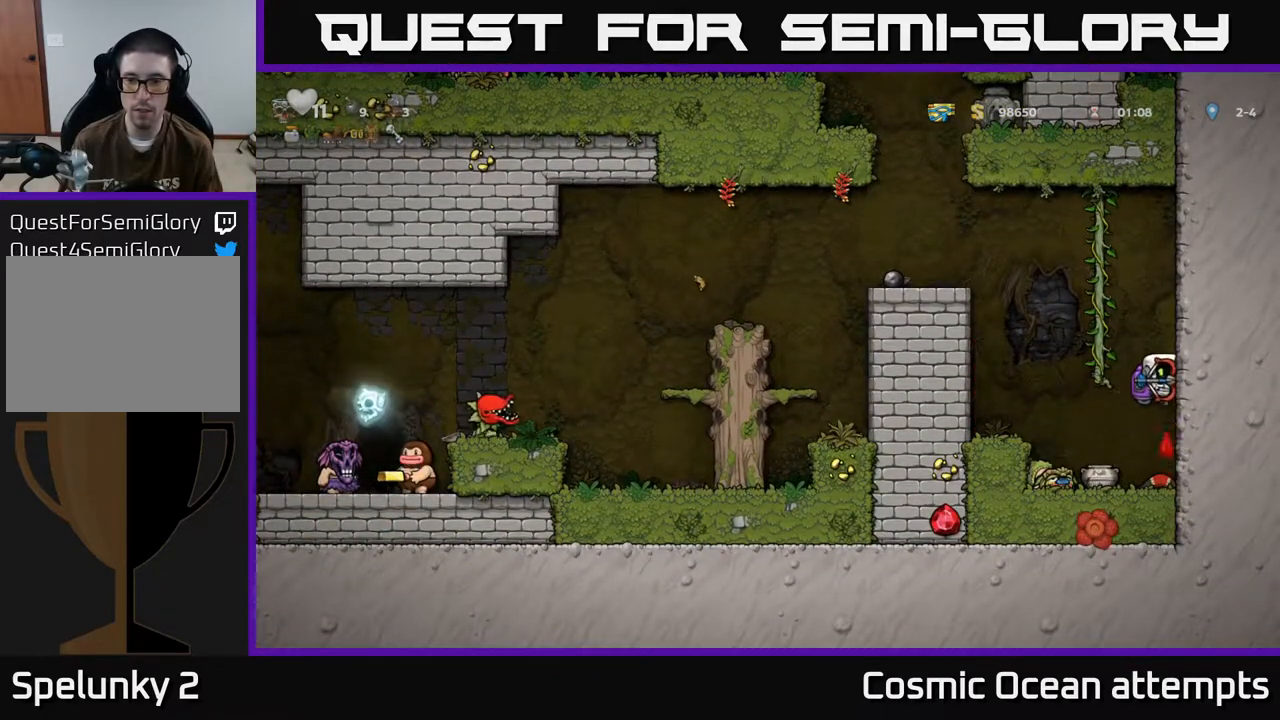
{"buttons": ["DPAD_LEFT"], "left_stick": "center", "events": [[267, "DPAD_LEFT", "down"]]}
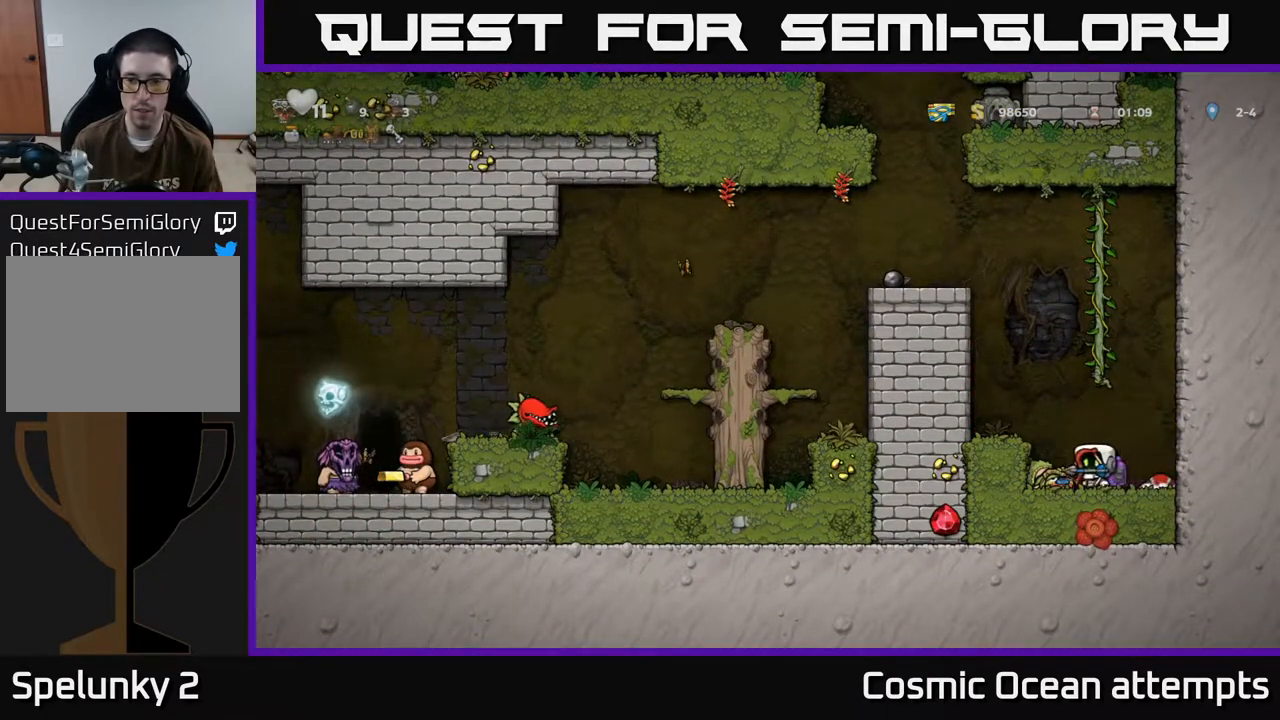
{"buttons": [], "left_stick": "center", "events": [[100, "DPAD_LEFT", "up"], [167, "DPAD_RIGHT", "down"], [233, "DPAD_RIGHT", "up"], [367, "X", "down"], [450, "X", "up"]]}
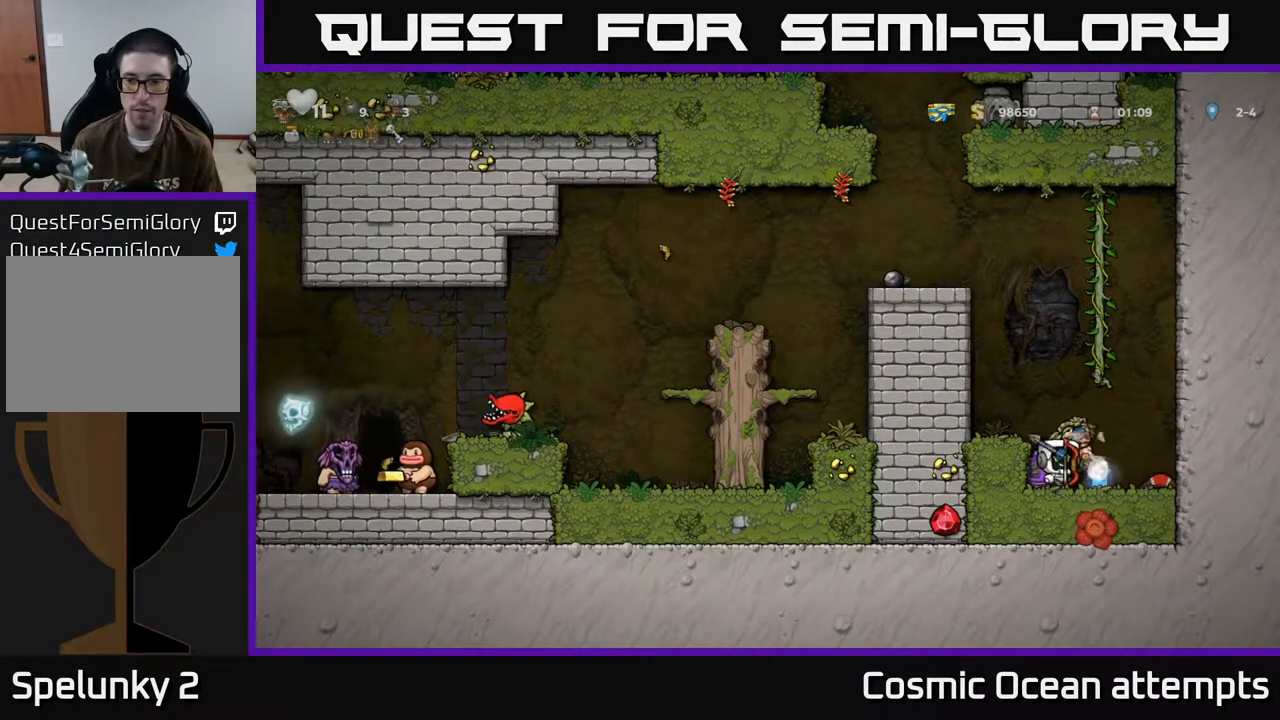
{"buttons": ["DPAD_RIGHT"], "left_stick": "center", "events": [[483, "DPAD_RIGHT", "down"]]}
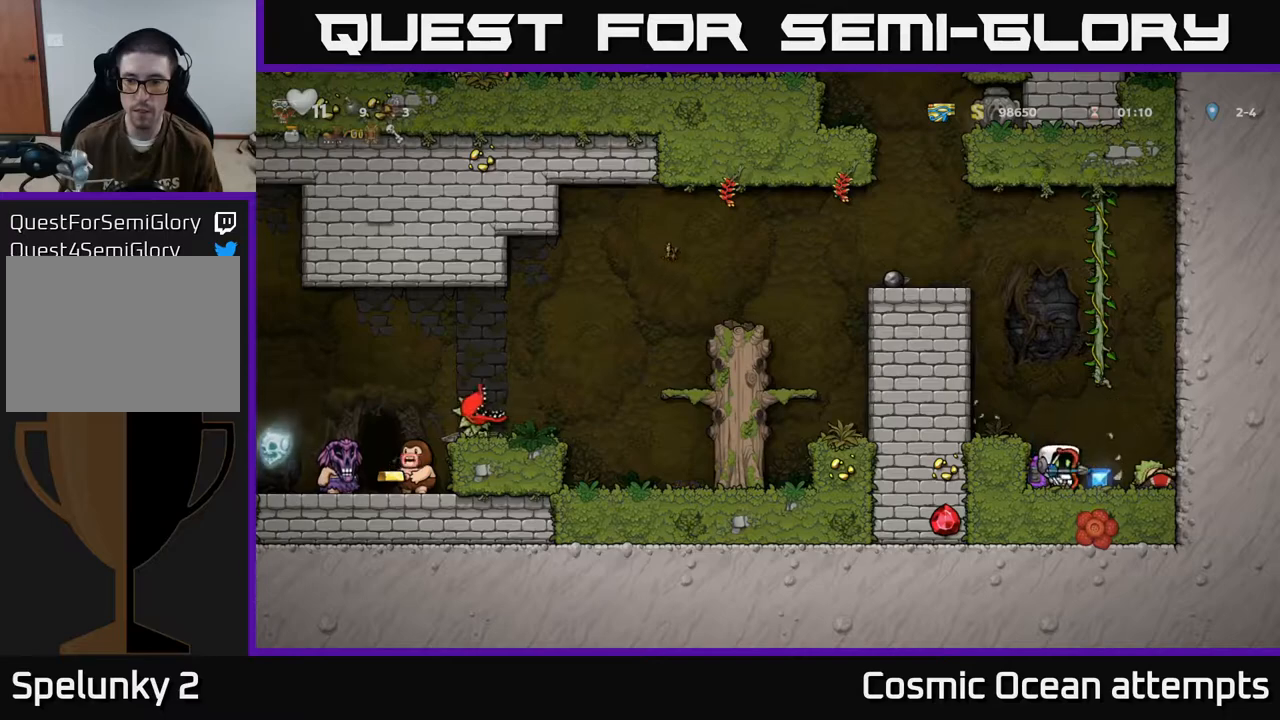
{"buttons": ["A"], "left_stick": "center", "events": [[200, "DPAD_RIGHT", "up"], [250, "DPAD_LEFT", "down"], [467, "A", "down"], [467, "DPAD_LEFT", "up"]]}
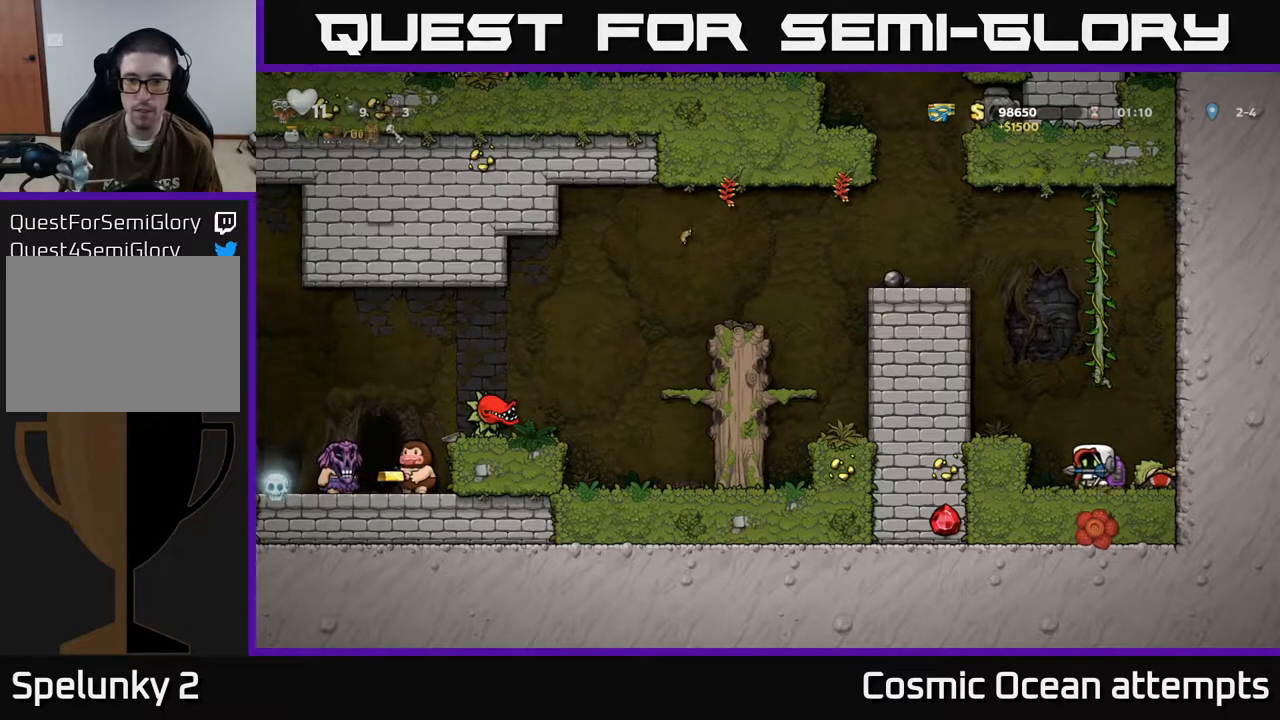
{"buttons": ["DPAD_LEFT"], "left_stick": "center", "events": [[33, "DPAD_LEFT", "down"], [133, "A", "up"], [333, "DPAD_LEFT", "up"], [367, "A", "down"], [400, "DPAD_LEFT", "down"], [500, "A", "up"]]}
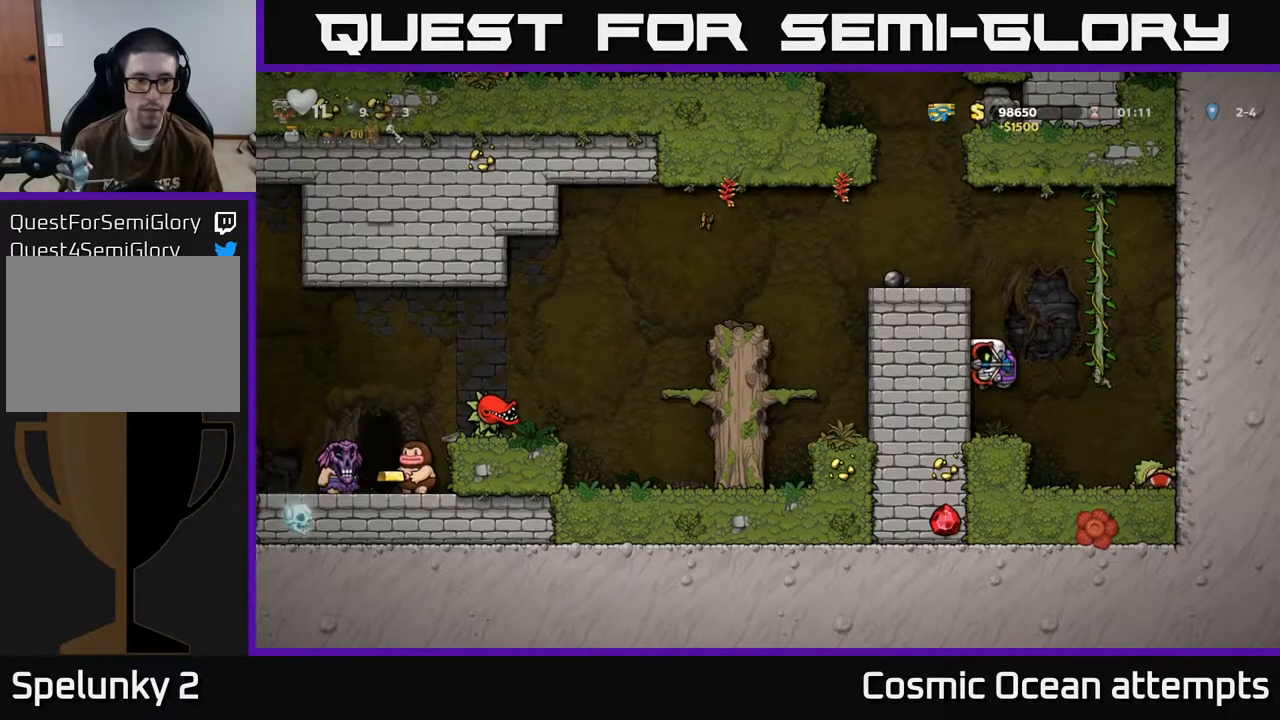
{"buttons": ["DPAD_LEFT"], "left_stick": "center", "events": [[183, "A", "down"], [333, "A", "up"]]}
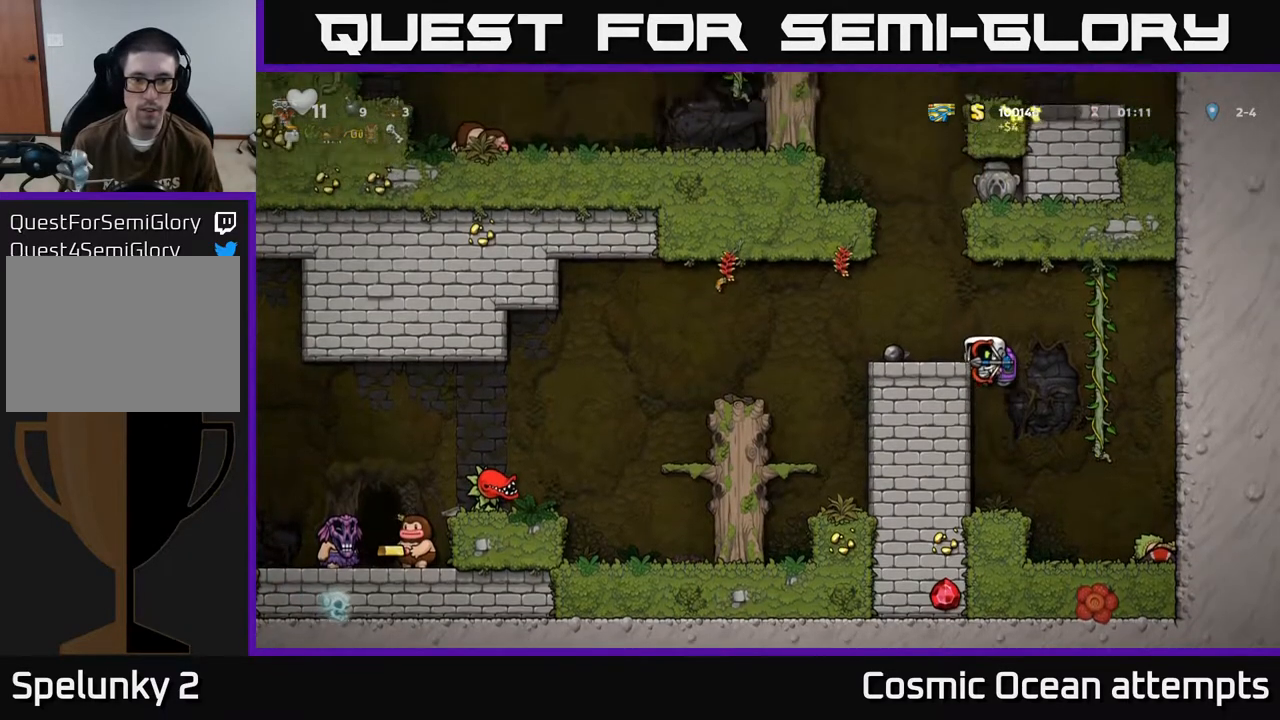
{"buttons": ["DPAD_LEFT"], "left_stick": "center", "events": [[83, "A", "down"], [250, "A", "up"]]}
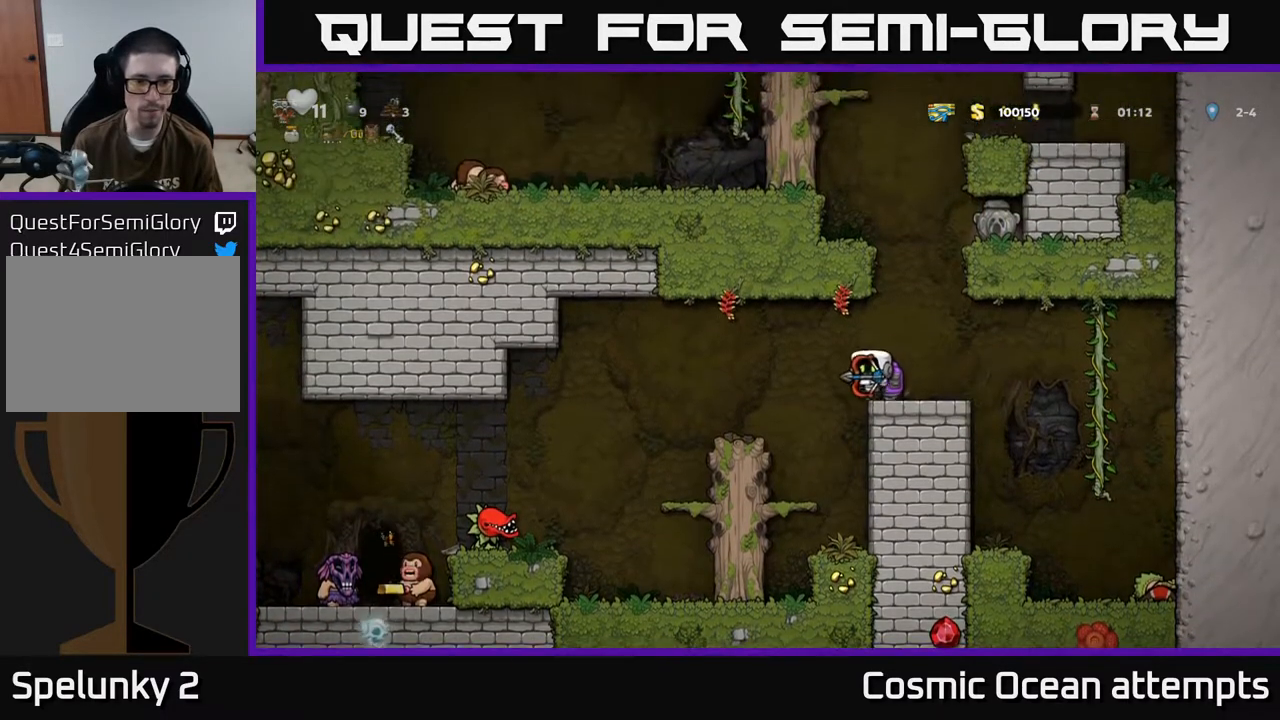
{"buttons": [], "left_stick": "center", "events": [[250, "DPAD_LEFT", "up"]]}
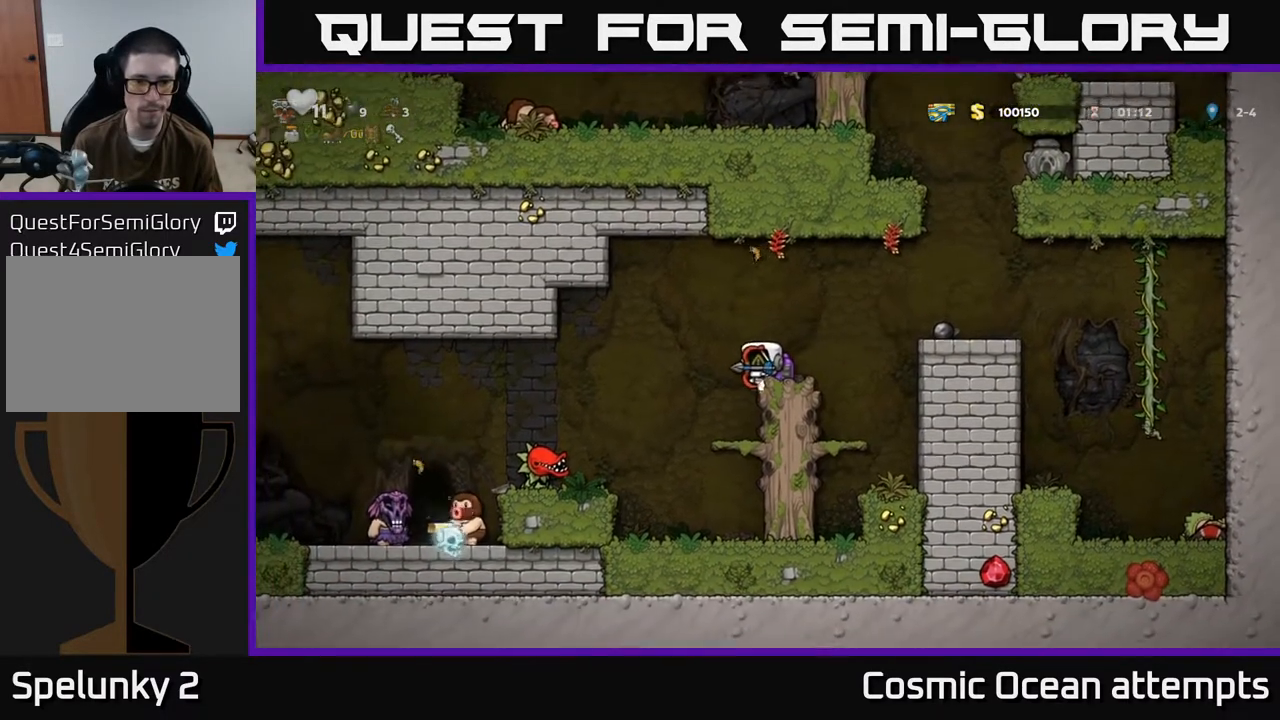
{"buttons": ["DPAD_LEFT"], "left_stick": "center", "events": [[50, "A", "down"], [50, "DPAD_LEFT", "down"], [167, "A", "up"]]}
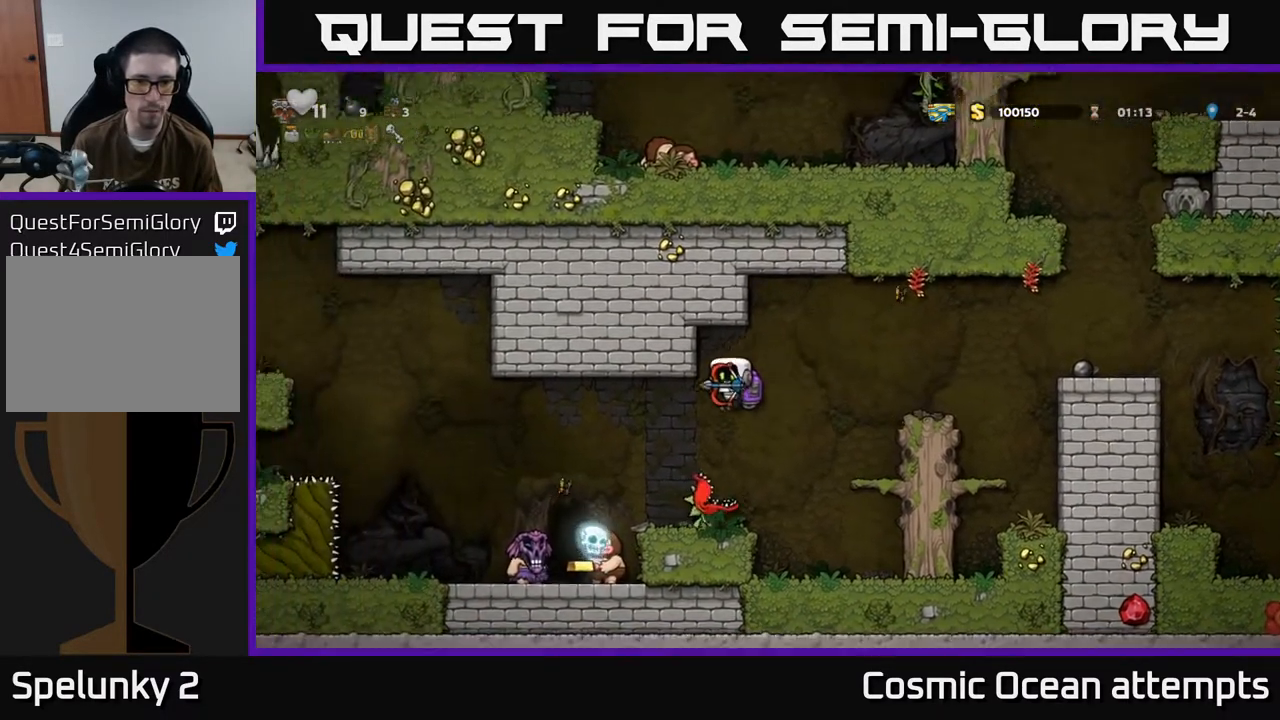
{"buttons": [], "left_stick": "center", "events": [[83, "A", "down"], [250, "A", "up"], [483, "DPAD_LEFT", "up"]]}
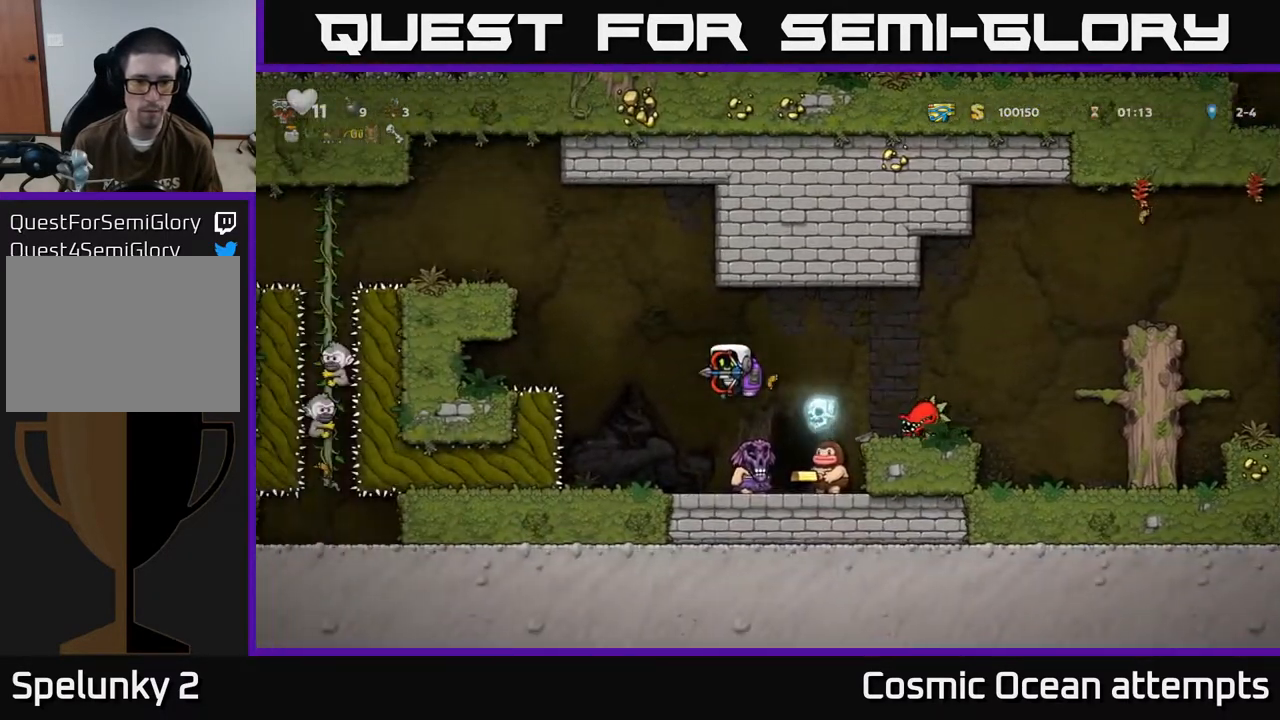
{"buttons": ["X"], "left_stick": "center", "events": [[167, "DPAD_LEFT", "down"], [183, "A", "down"], [267, "A", "up"], [300, "DPAD_LEFT", "up"], [333, "DPAD_RIGHT", "down"], [433, "DPAD_RIGHT", "up"], [467, "X", "down"]]}
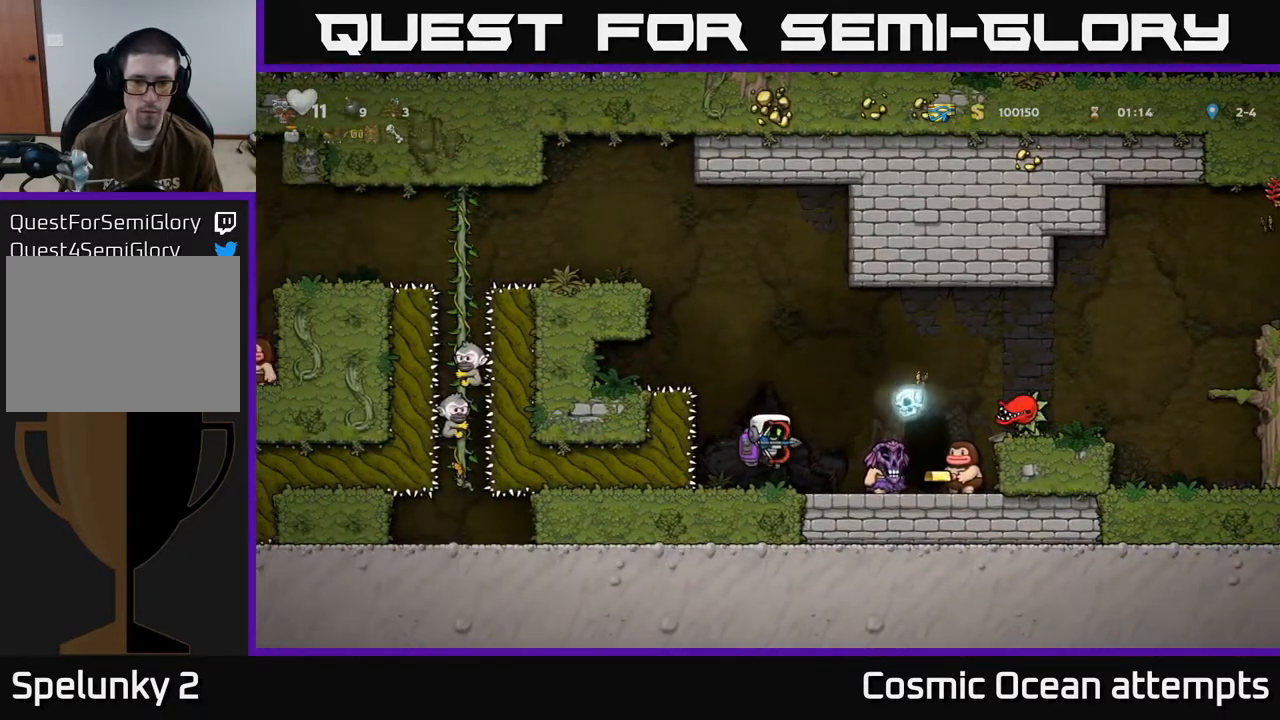
{"buttons": [], "left_stick": "center", "events": [[33, "X", "up"]]}
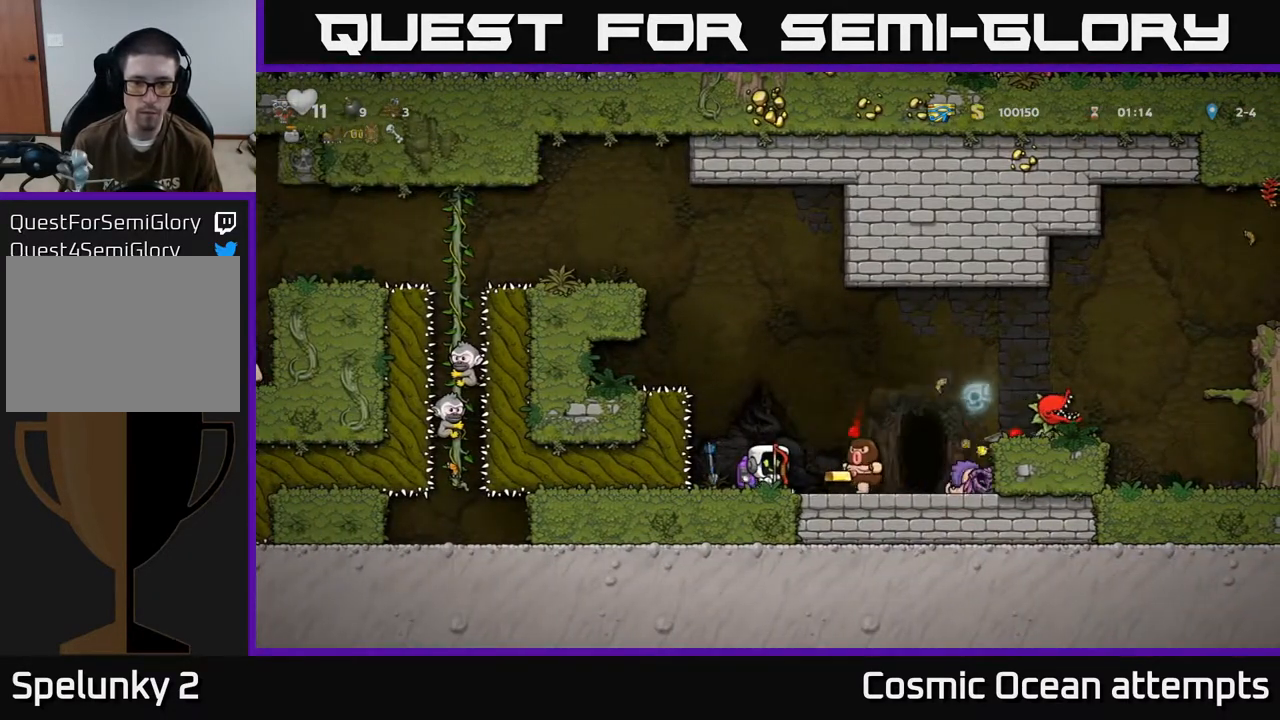
{"buttons": [], "left_stick": "center", "events": [[17, "A", "down"], [200, "A", "up"]]}
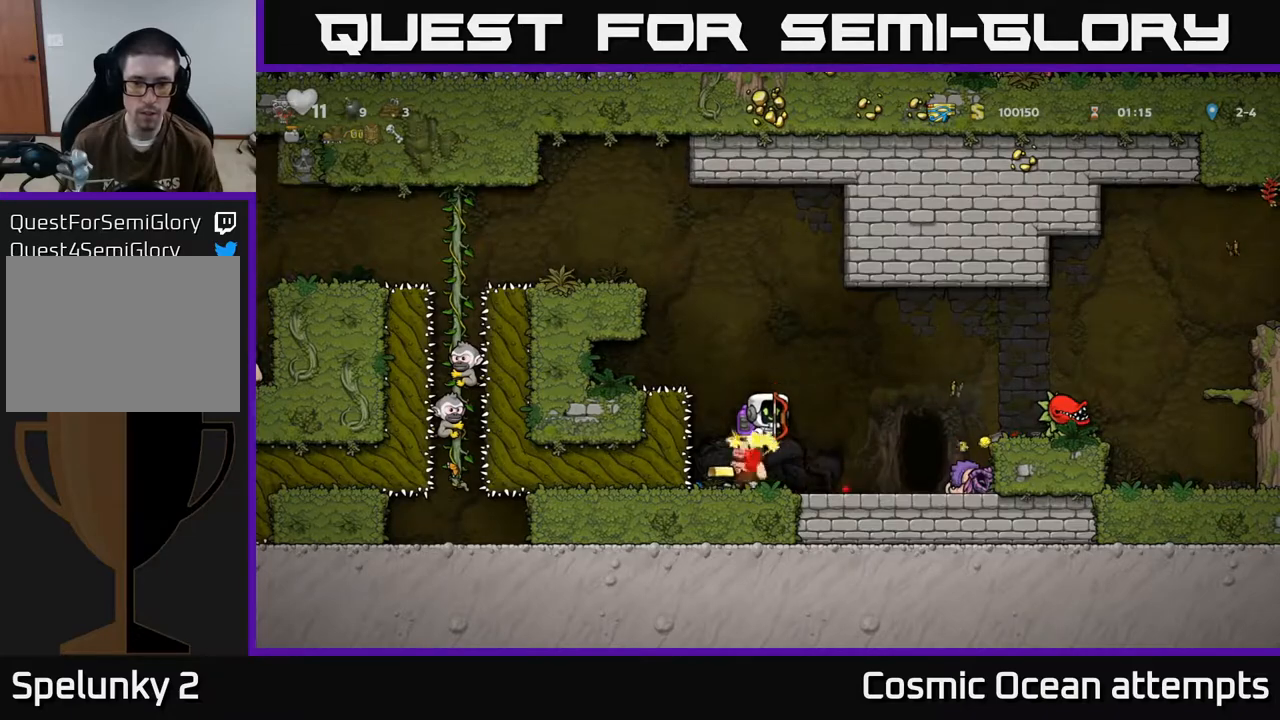
{"buttons": ["DPAD_LEFT"], "left_stick": "center", "events": [[500, "DPAD_LEFT", "down"]]}
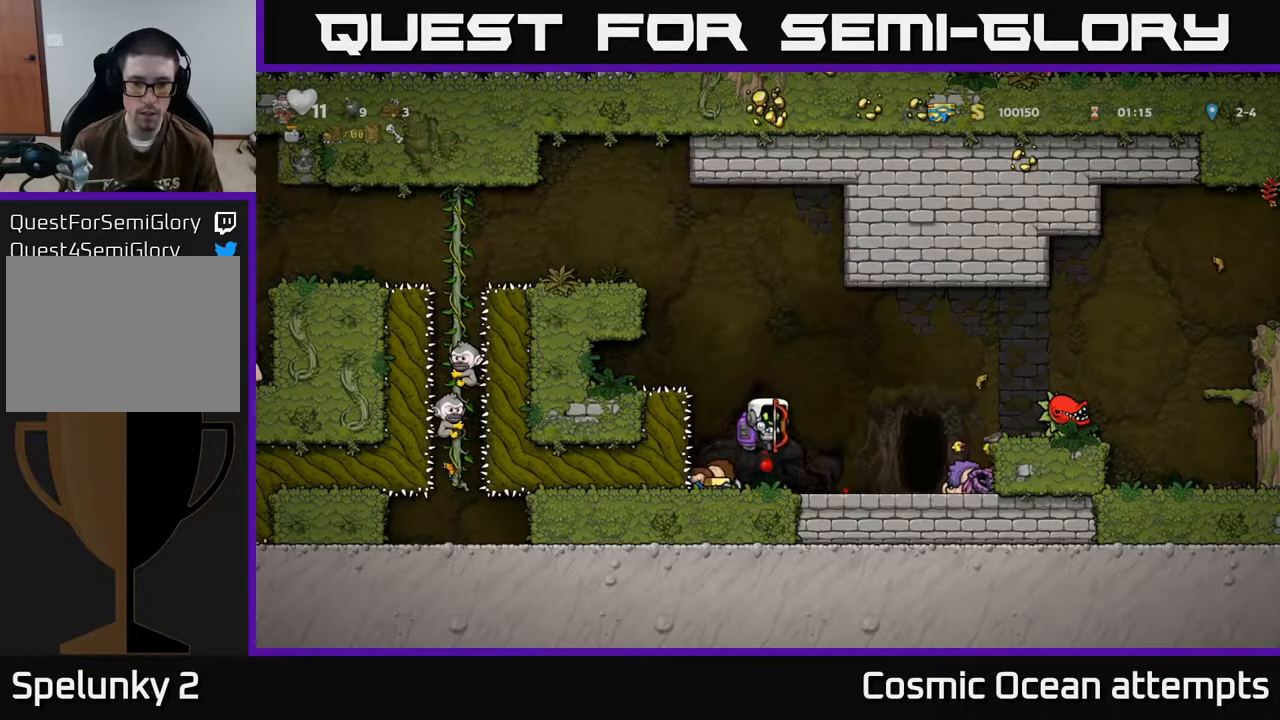
{"buttons": [], "left_stick": "center", "events": [[133, "DPAD_LEFT", "up"], [150, "DPAD_RIGHT", "down"], [300, "DPAD_RIGHT", "up"], [350, "X", "down"], [450, "X", "up"]]}
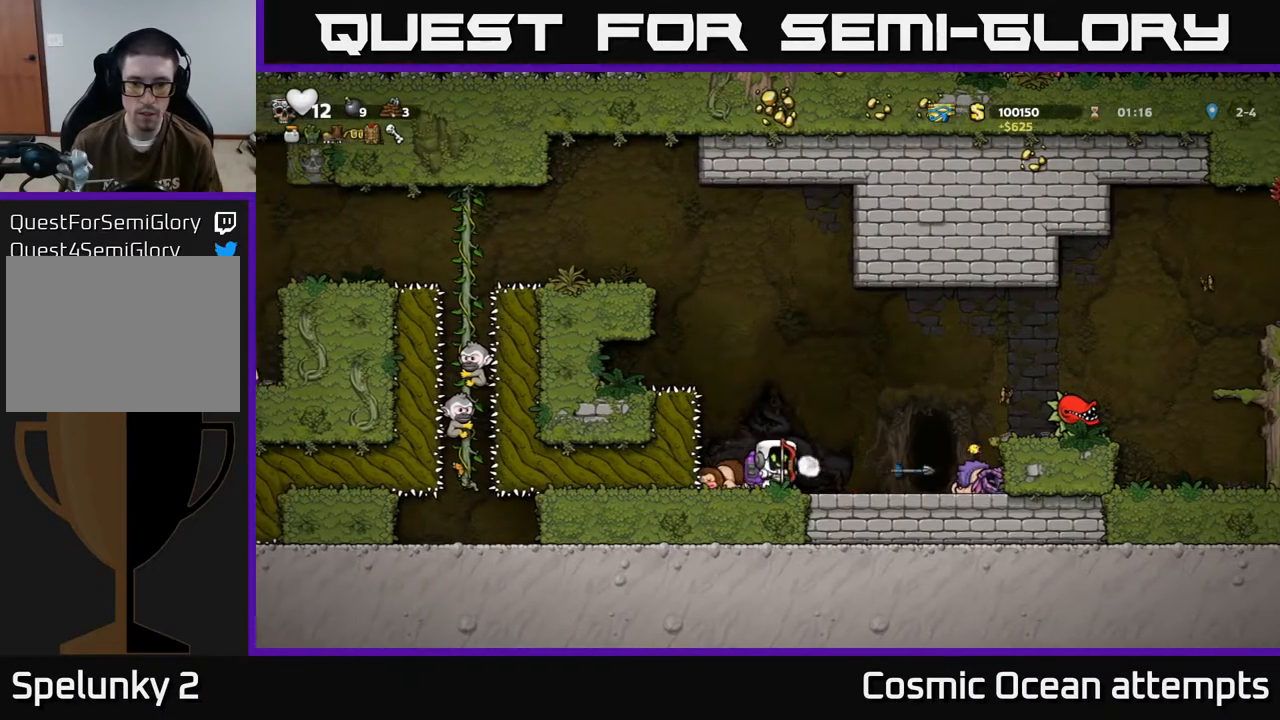
{"buttons": [], "left_stick": "center", "events": [[133, "DPAD_RIGHT", "down"], [217, "DPAD_RIGHT", "up"]]}
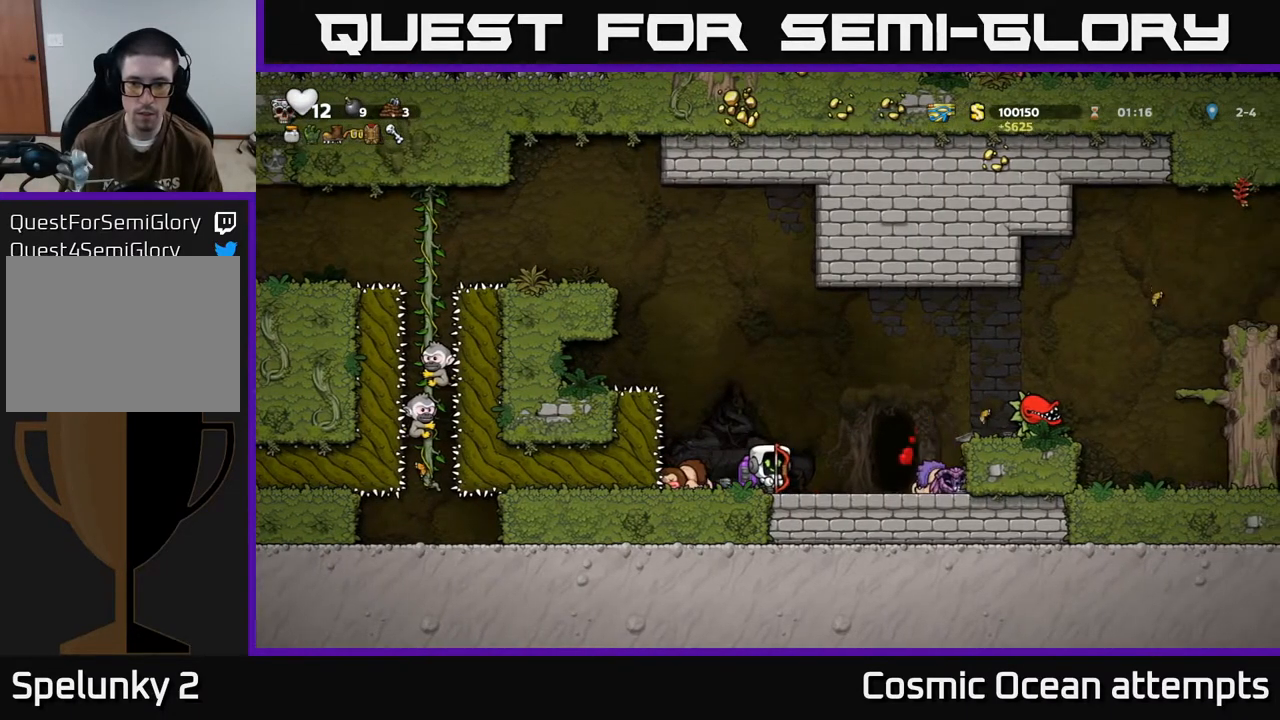
{"buttons": ["DPAD_LEFT"], "left_stick": "center", "events": [[133, "DPAD_RIGHT", "down"], [450, "DPAD_RIGHT", "up"], [500, "DPAD_LEFT", "down"]]}
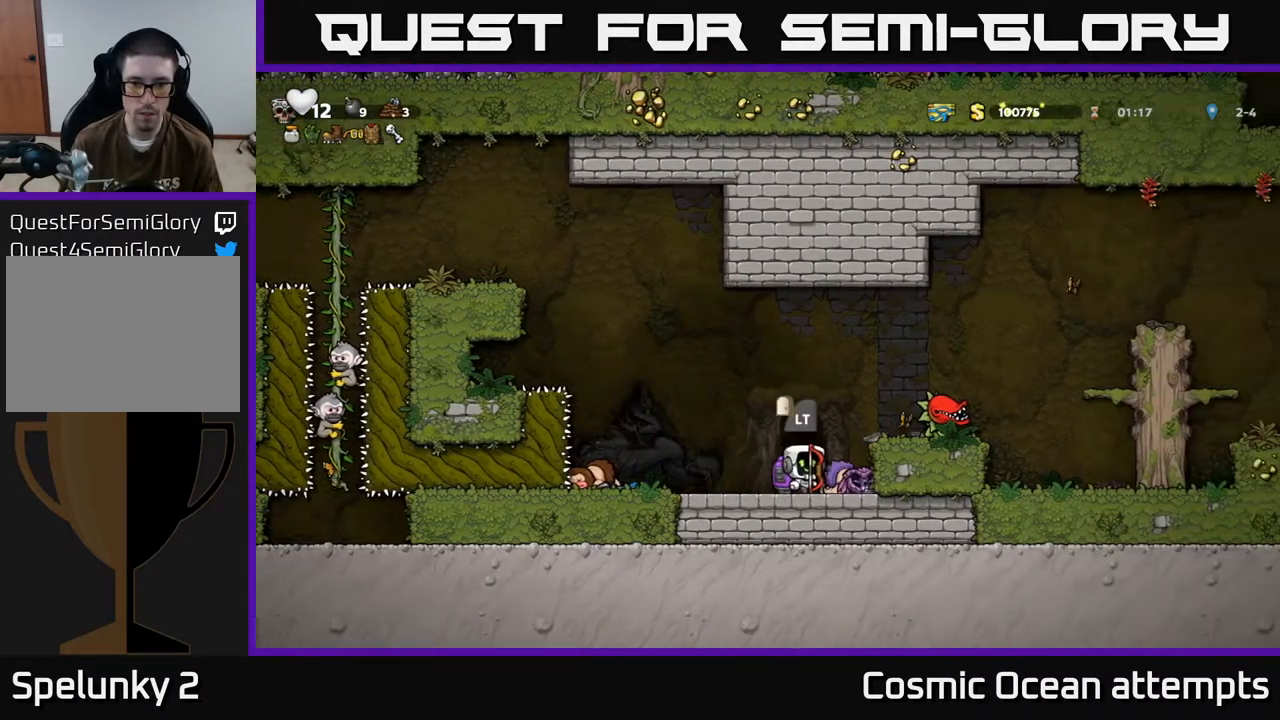
{"buttons": [], "left_stick": "center", "events": [[450, "DPAD_LEFT", "up"]]}
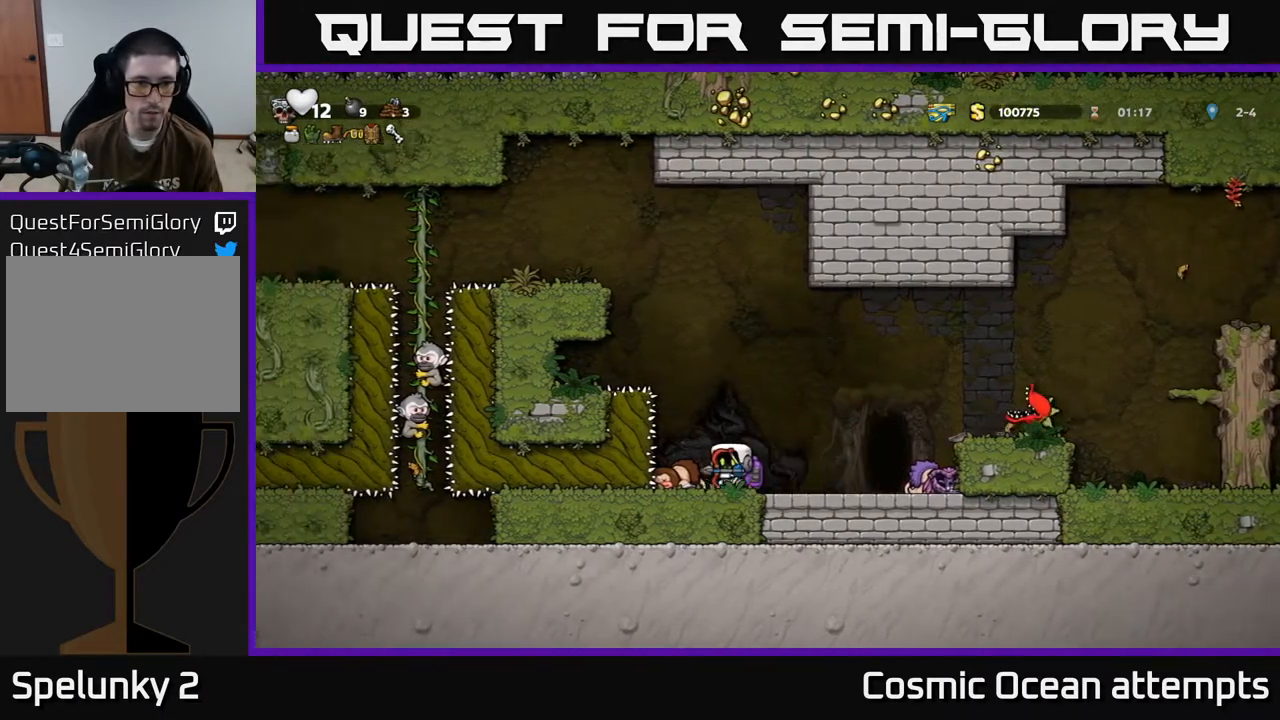
{"buttons": ["A"], "left_stick": "center", "events": [[150, "A", "down"], [283, "A", "up"], [367, "A", "down"]]}
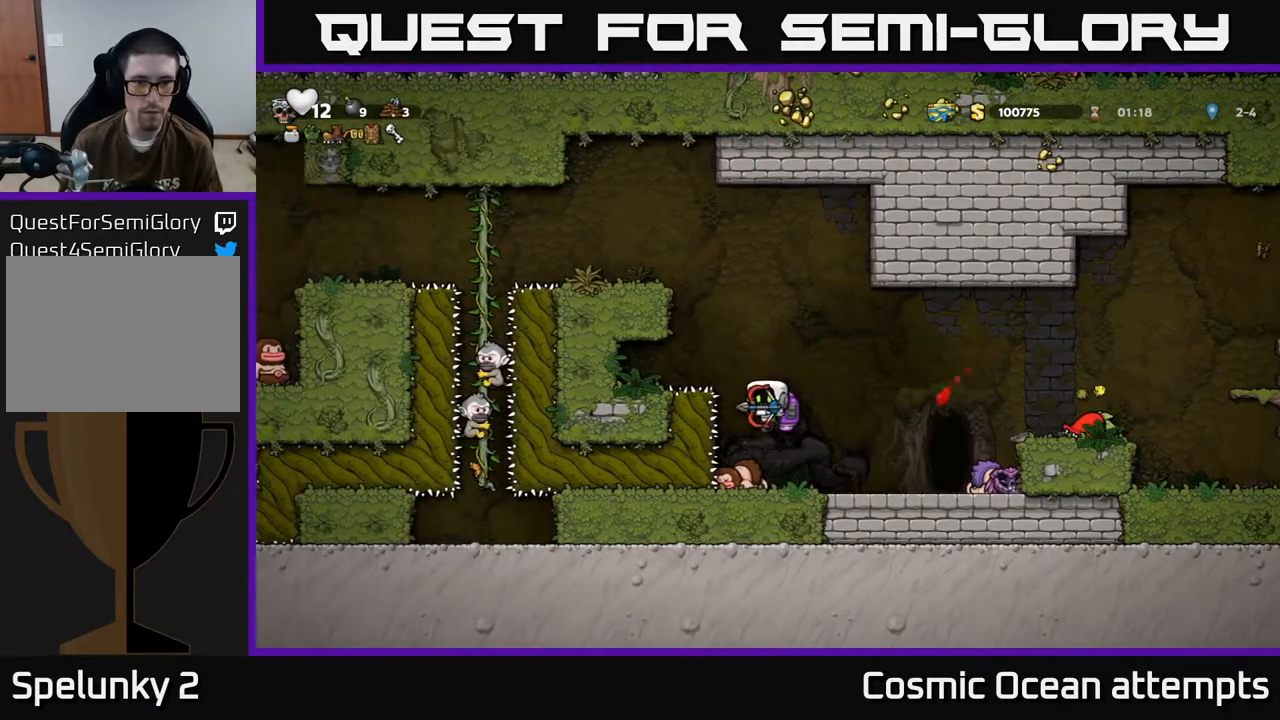
{"buttons": [], "left_stick": "center", "events": [[167, "A", "up"], [300, "A", "down"], [417, "A", "up"]]}